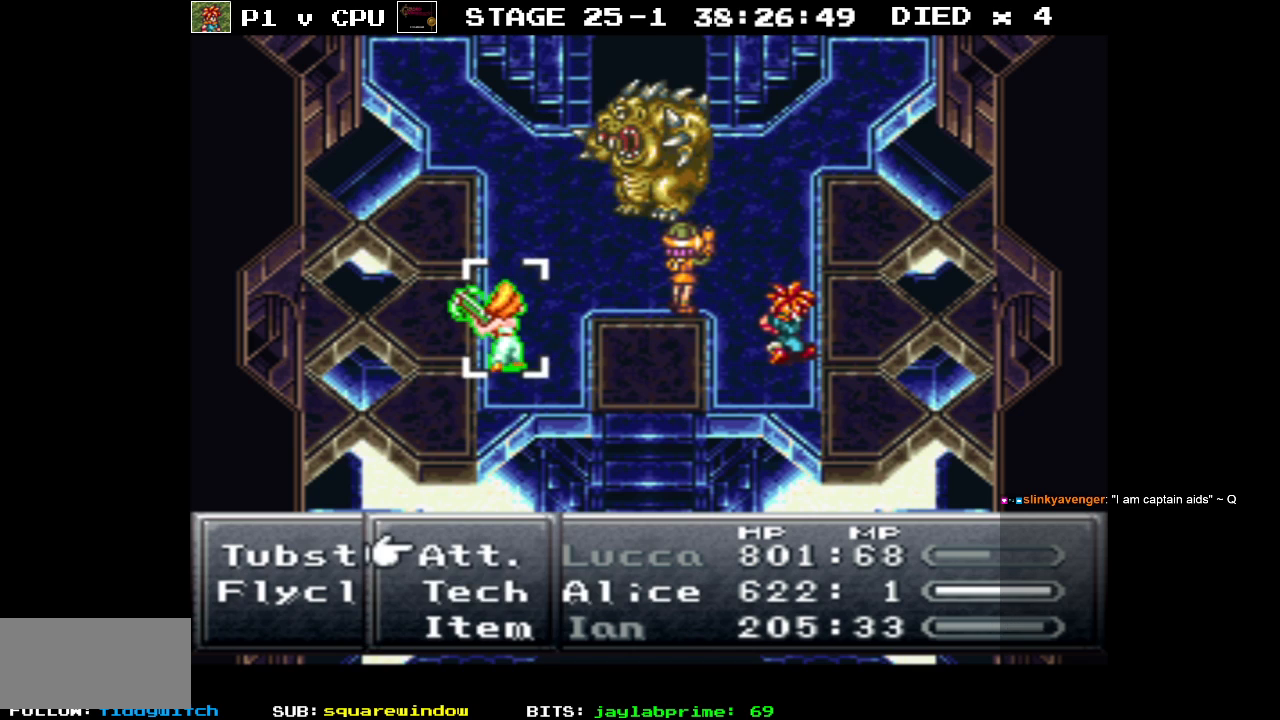
Gameplay with a controller (Nintendo layout); each line is a JSON object with the inputs held at the frame after it. "events" lists button and stick changes between this image and that frame as [ms after this image, input, new state], when the widget could be followed in between. Not read: L3 R1 R3.
{"buttons": [], "events": [[150, "DPAD_DOWN", "down"], [233, "DPAD_DOWN", "up"], [333, "A", "down"], [433, "A", "up"]]}
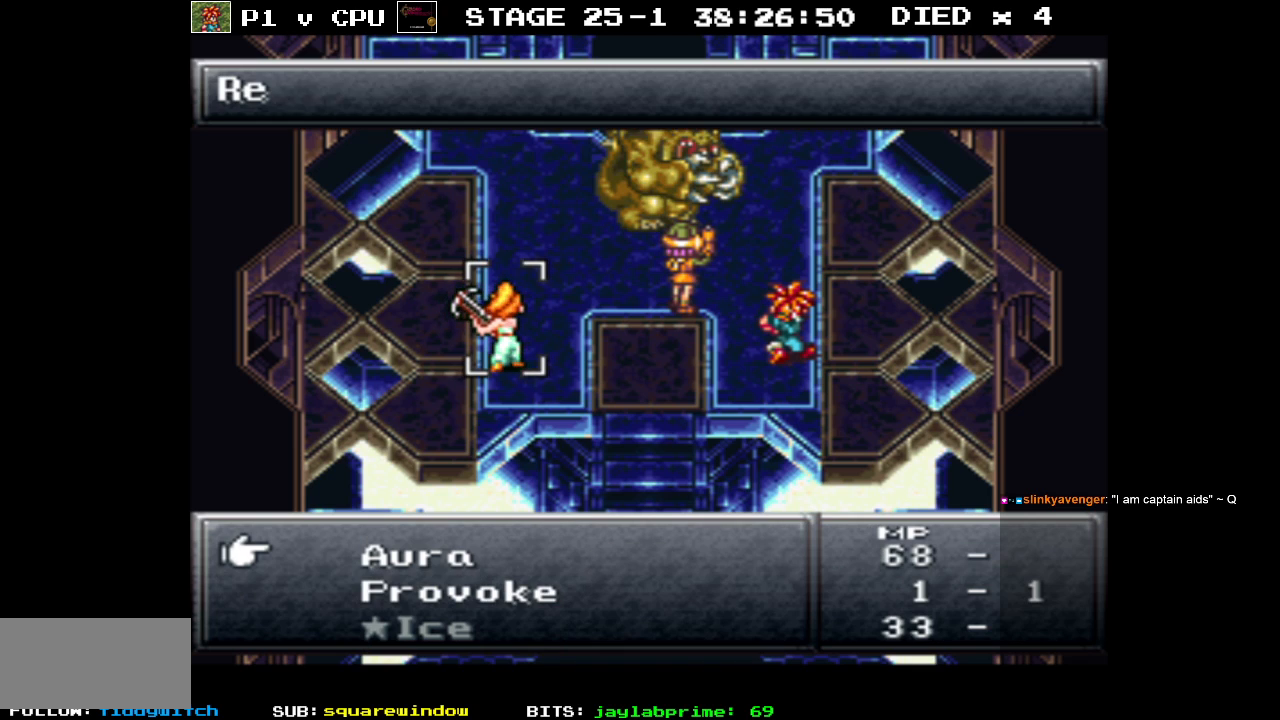
{"buttons": [], "events": []}
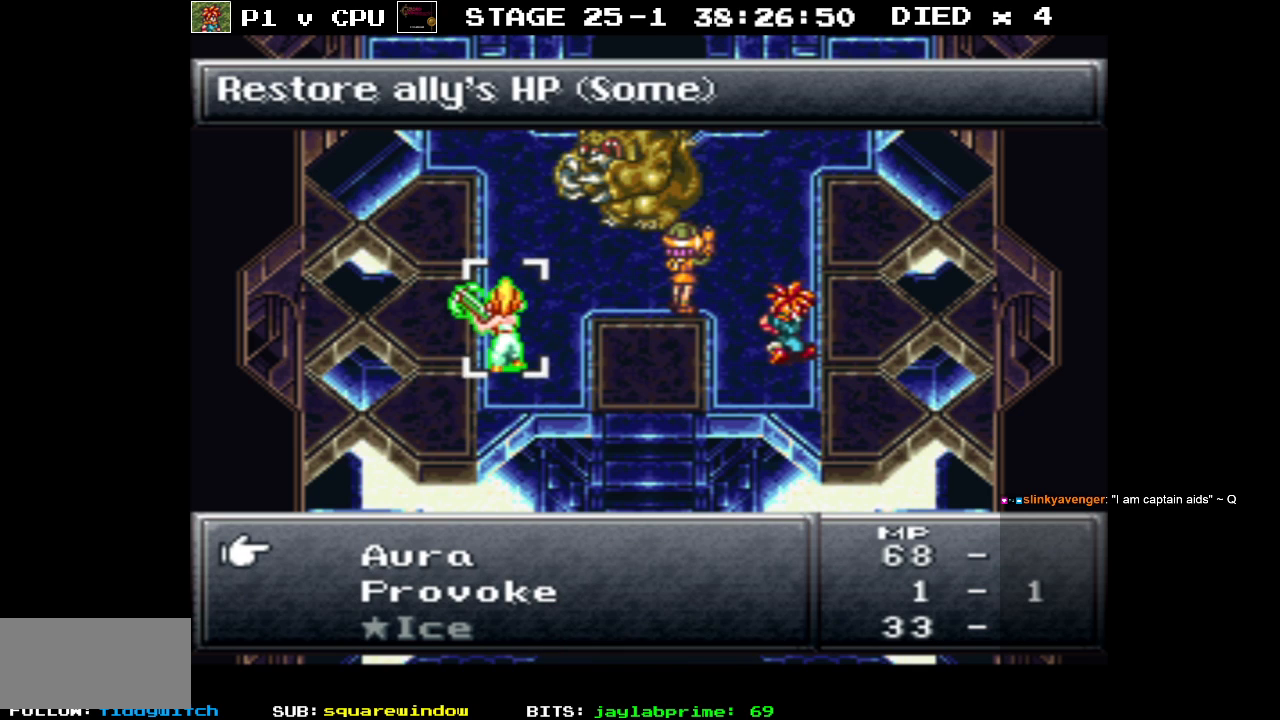
{"buttons": [], "events": [[350, "DPAD_DOWN", "down"], [450, "DPAD_DOWN", "up"]]}
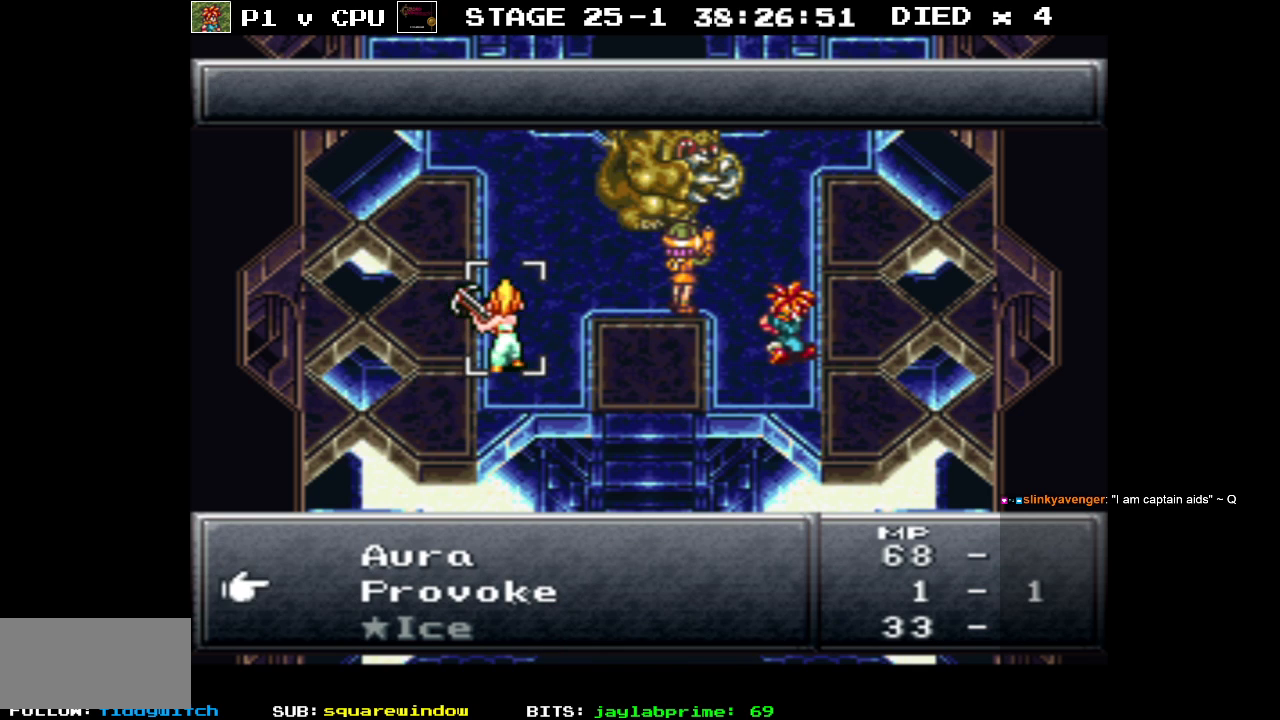
{"buttons": [], "events": [[50, "DPAD_DOWN", "down"], [150, "DPAD_DOWN", "up"], [233, "DPAD_DOWN", "down"], [350, "DPAD_DOWN", "up"]]}
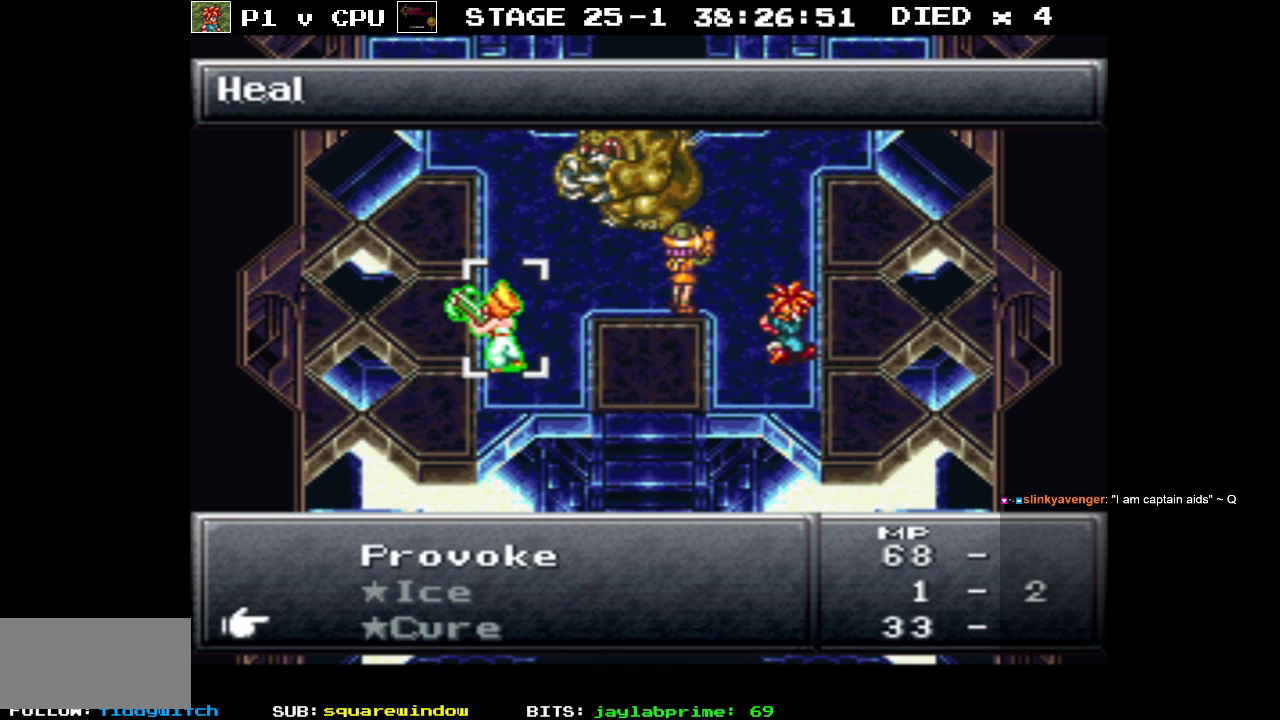
{"buttons": [], "events": []}
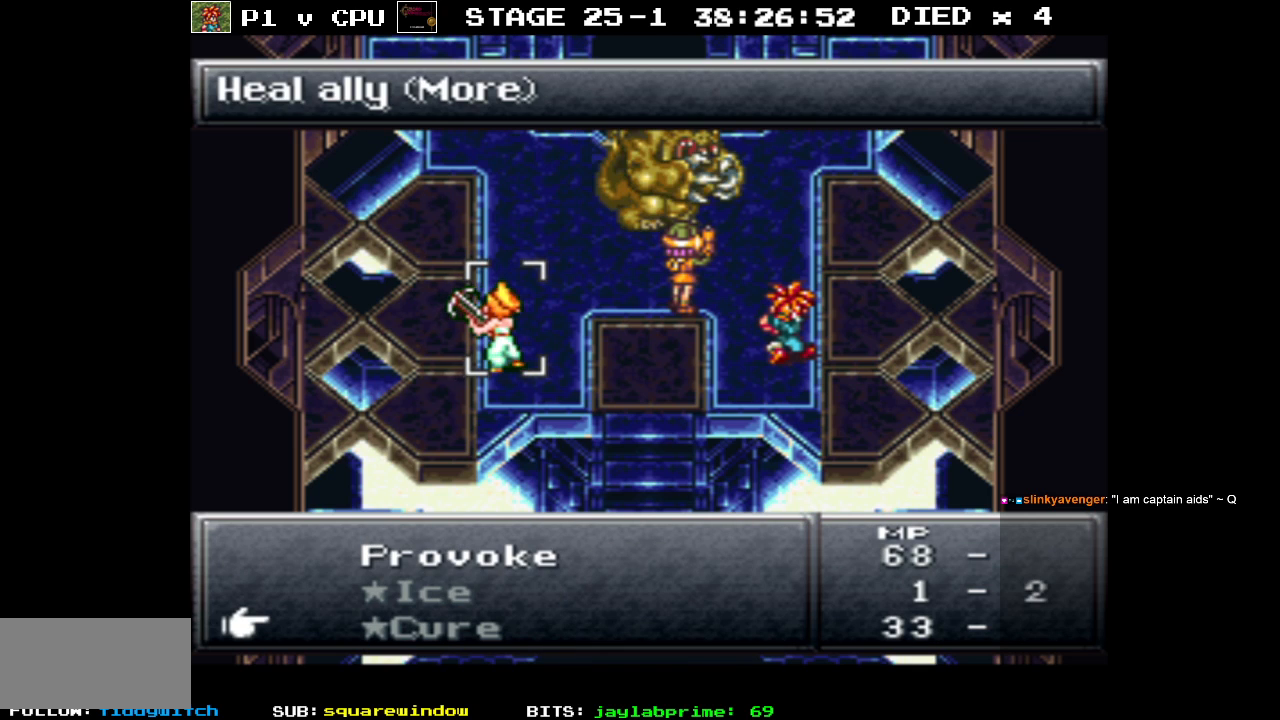
{"buttons": [], "events": []}
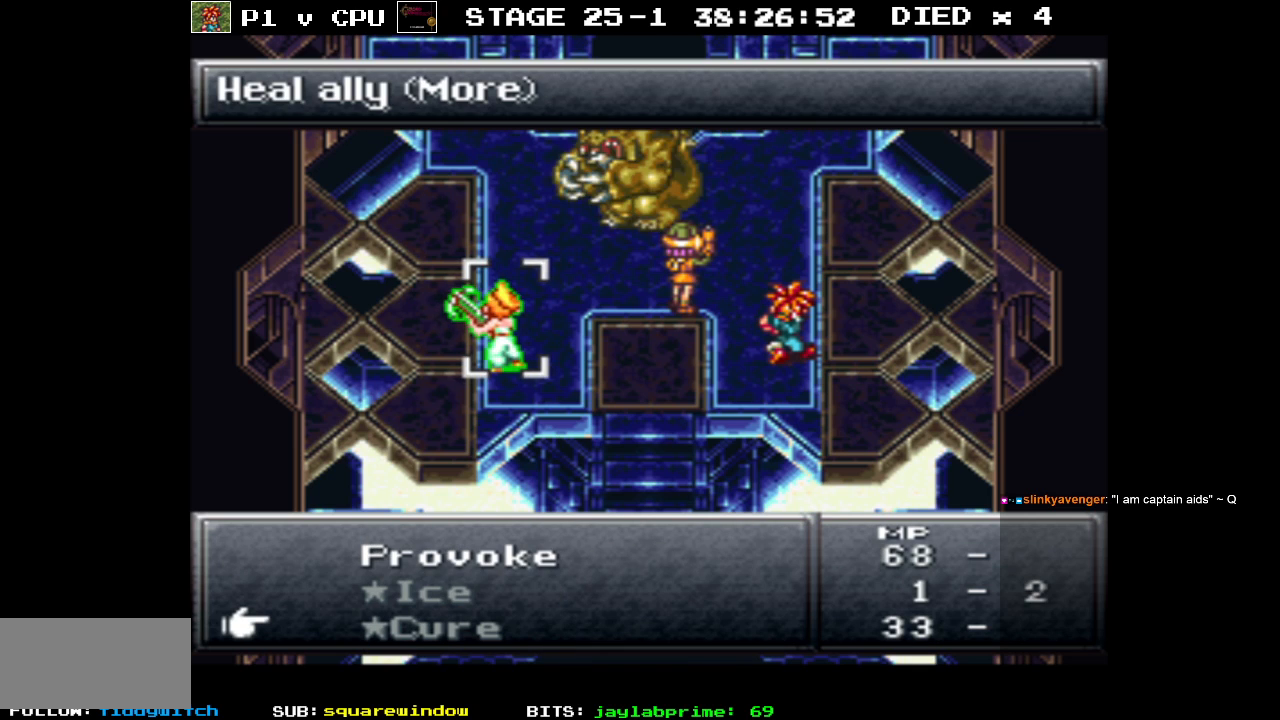
{"buttons": [], "events": []}
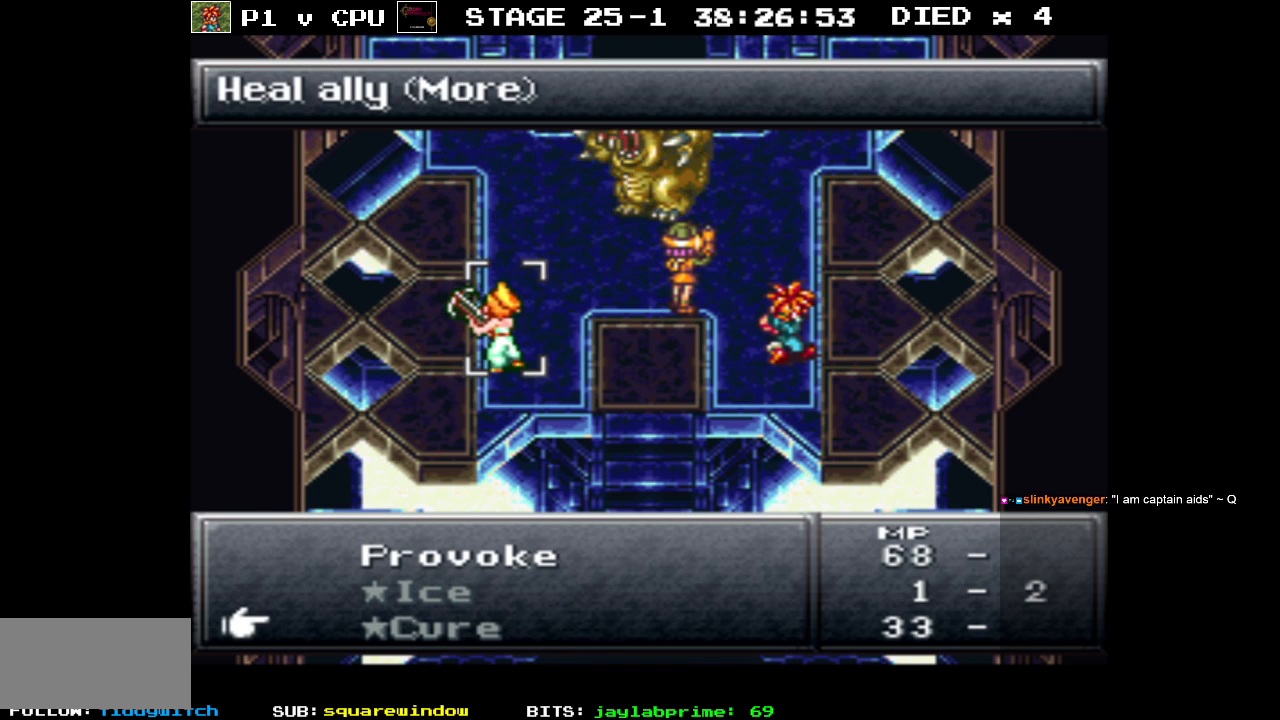
{"buttons": [], "events": []}
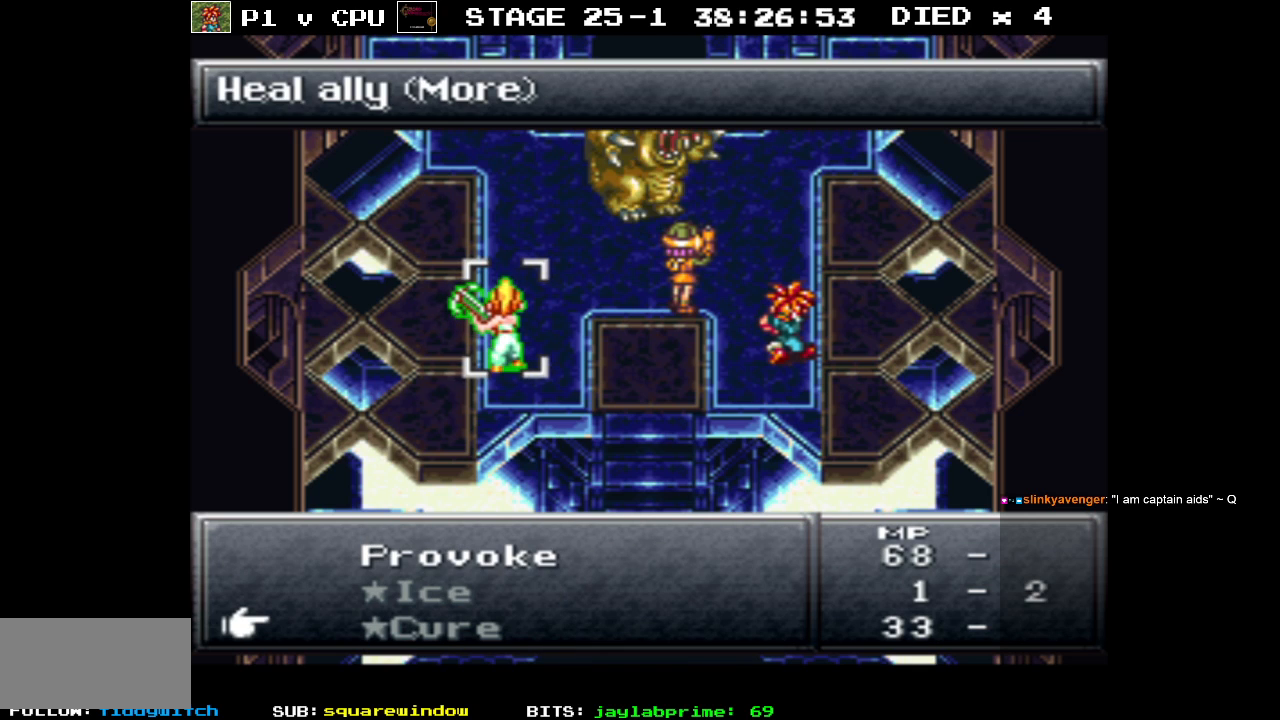
{"buttons": [], "events": []}
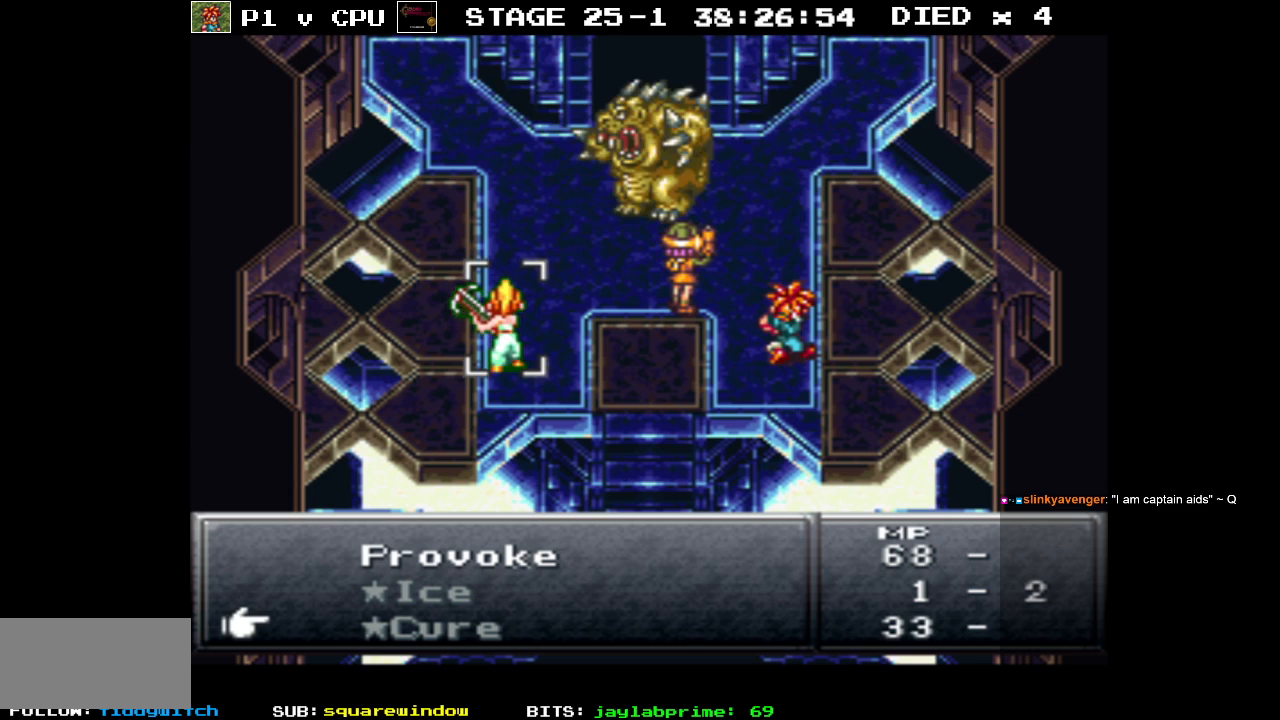
{"buttons": [], "events": [[150, "DPAD_UP", "down"], [233, "DPAD_UP", "up"], [383, "DPAD_UP", "down"], [450, "DPAD_UP", "up"]]}
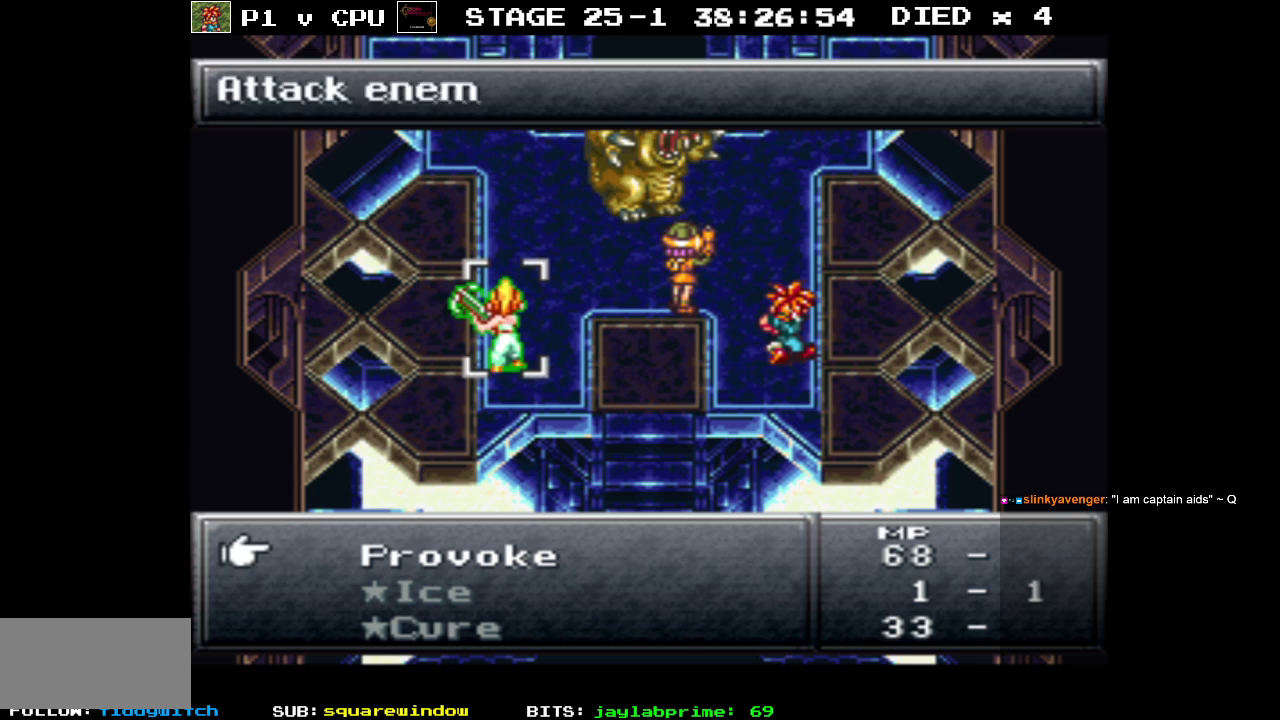
{"buttons": [], "events": [[300, "DPAD_UP", "down"], [400, "DPAD_UP", "up"]]}
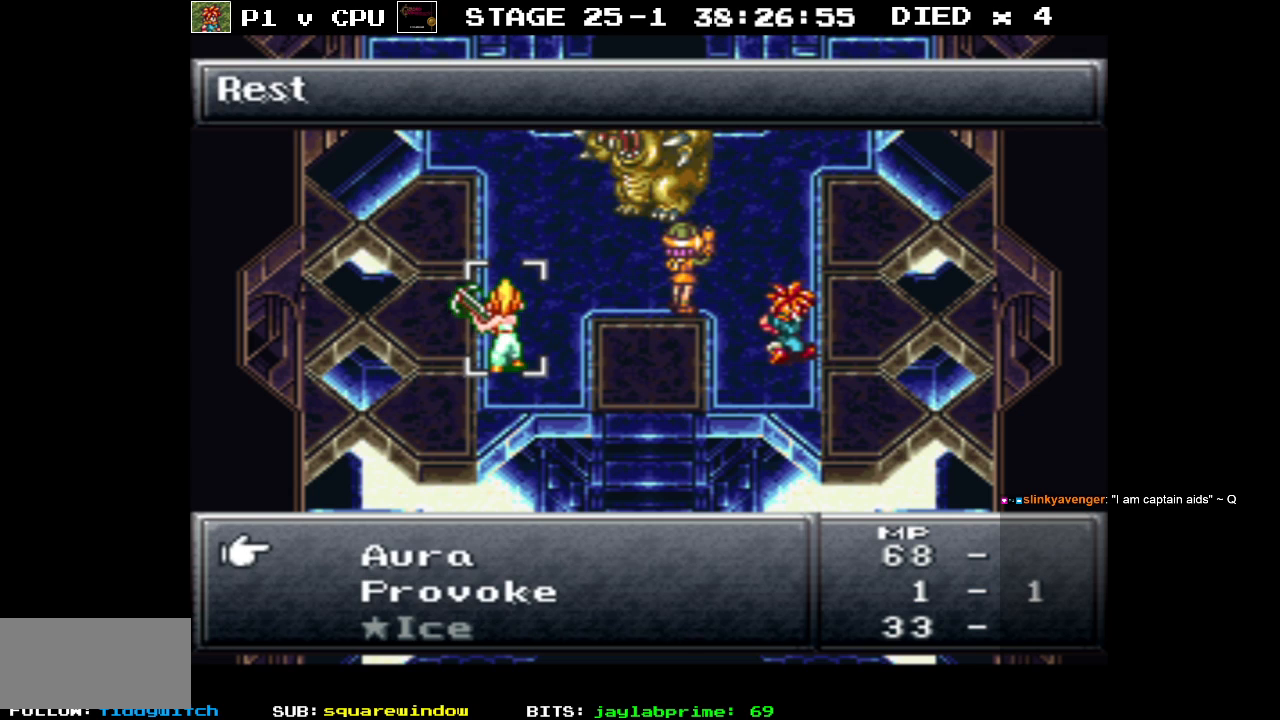
{"buttons": [], "events": [[233, "A", "down"], [333, "A", "up"]]}
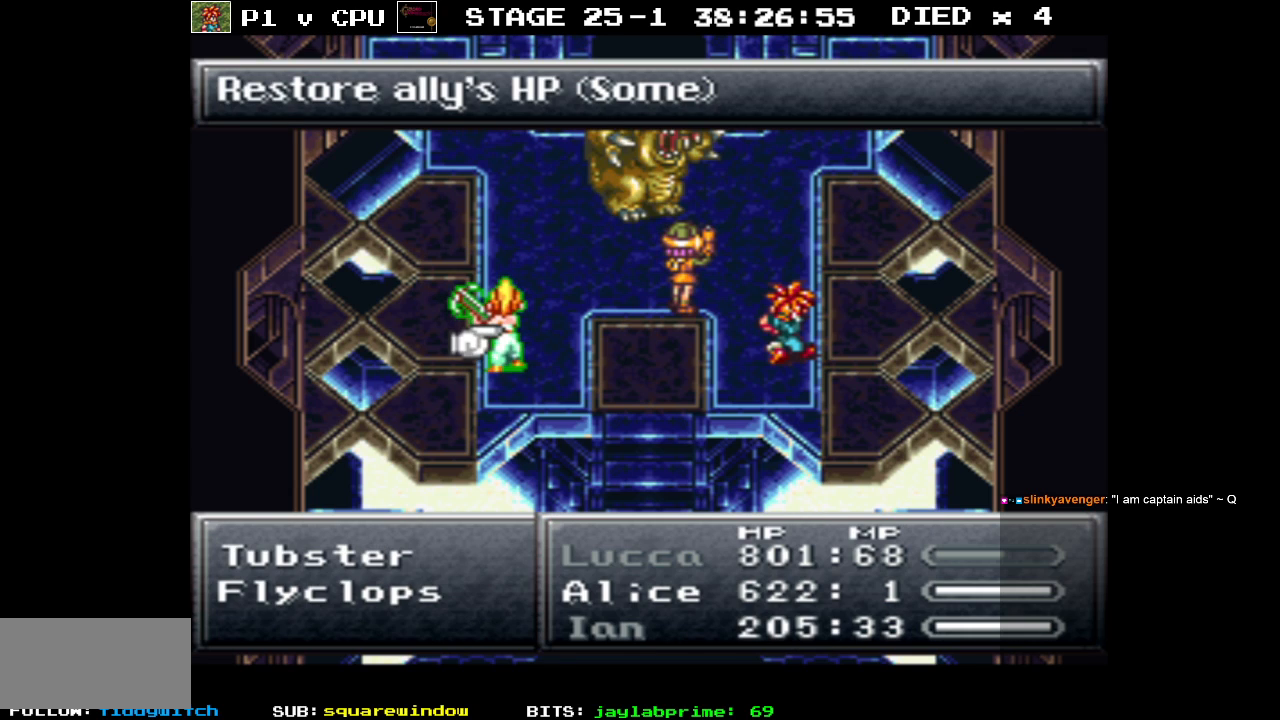
{"buttons": [], "events": []}
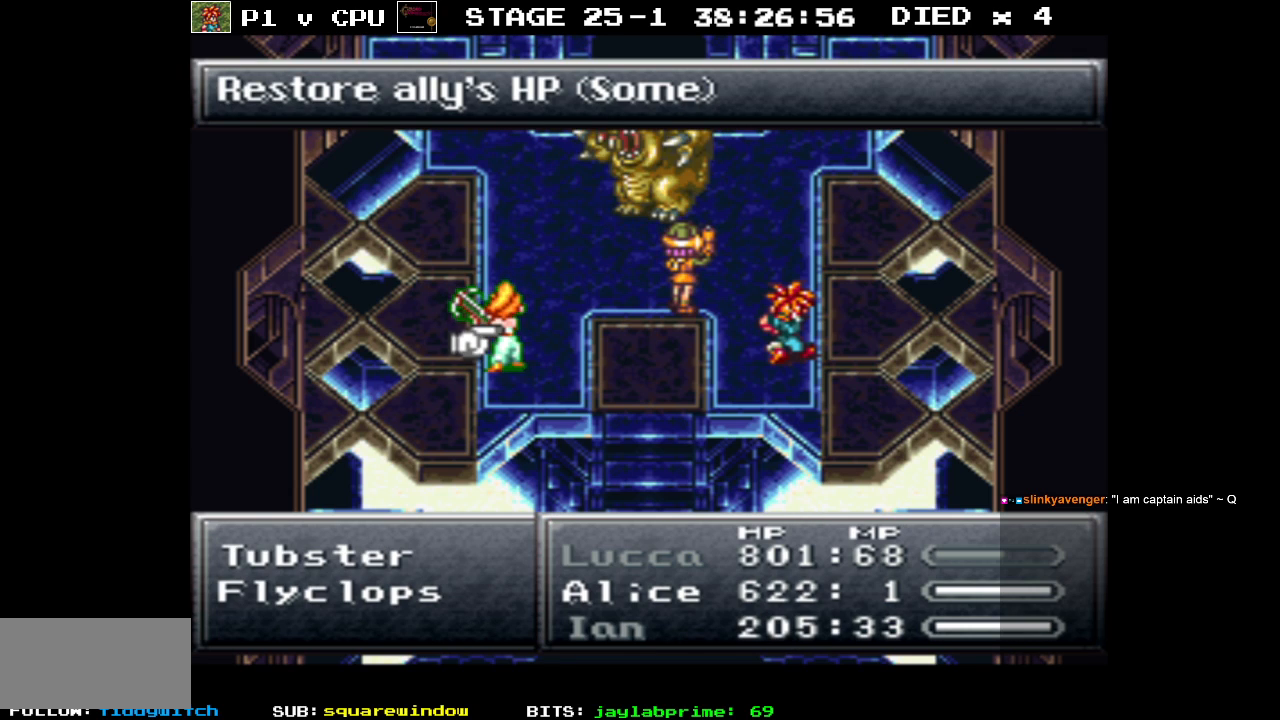
{"buttons": [], "events": []}
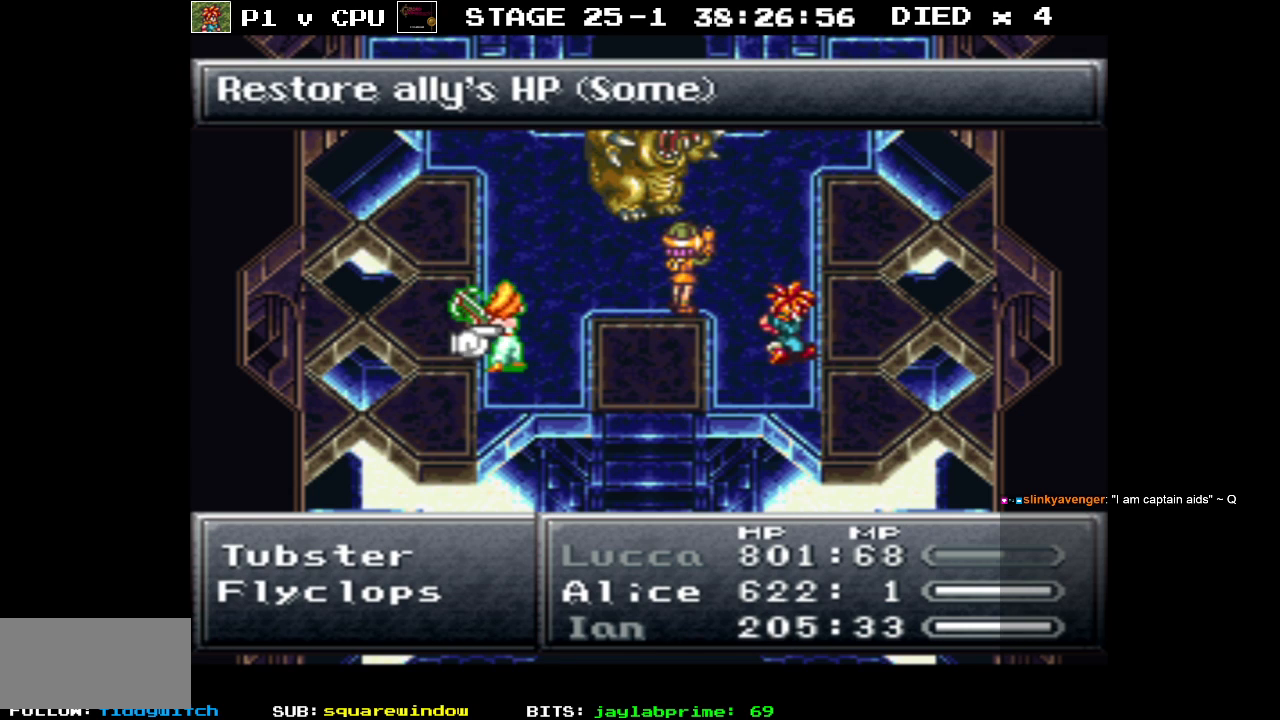
{"buttons": [], "events": []}
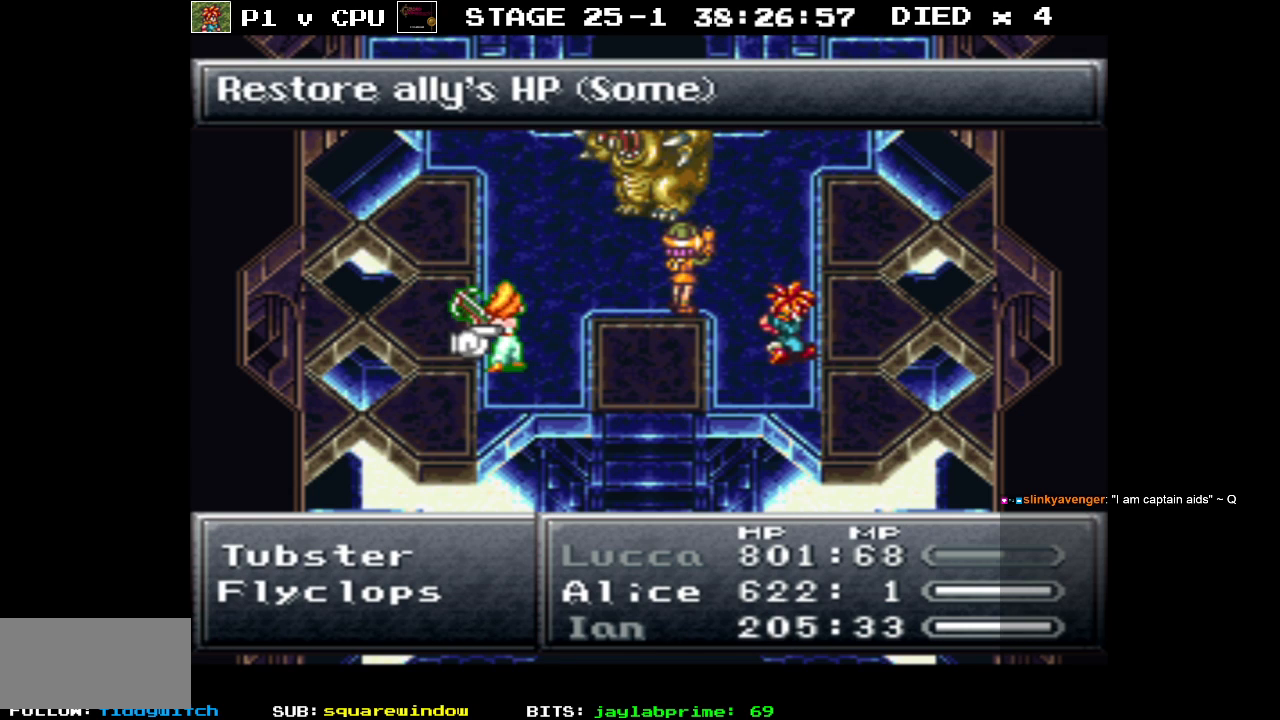
{"buttons": [], "events": [[350, "DPAD_RIGHT", "down"], [467, "DPAD_RIGHT", "up"]]}
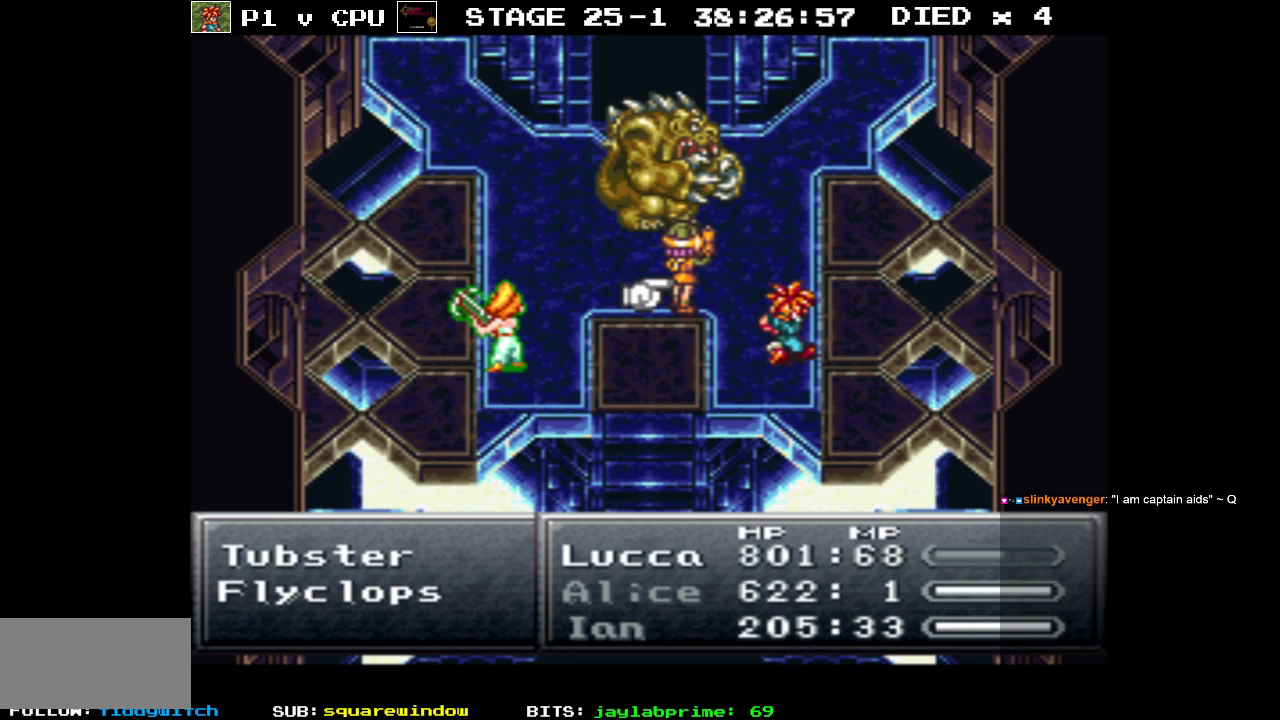
{"buttons": [], "events": [[83, "DPAD_RIGHT", "down"], [183, "DPAD_RIGHT", "up"], [383, "A", "down"], [483, "A", "up"]]}
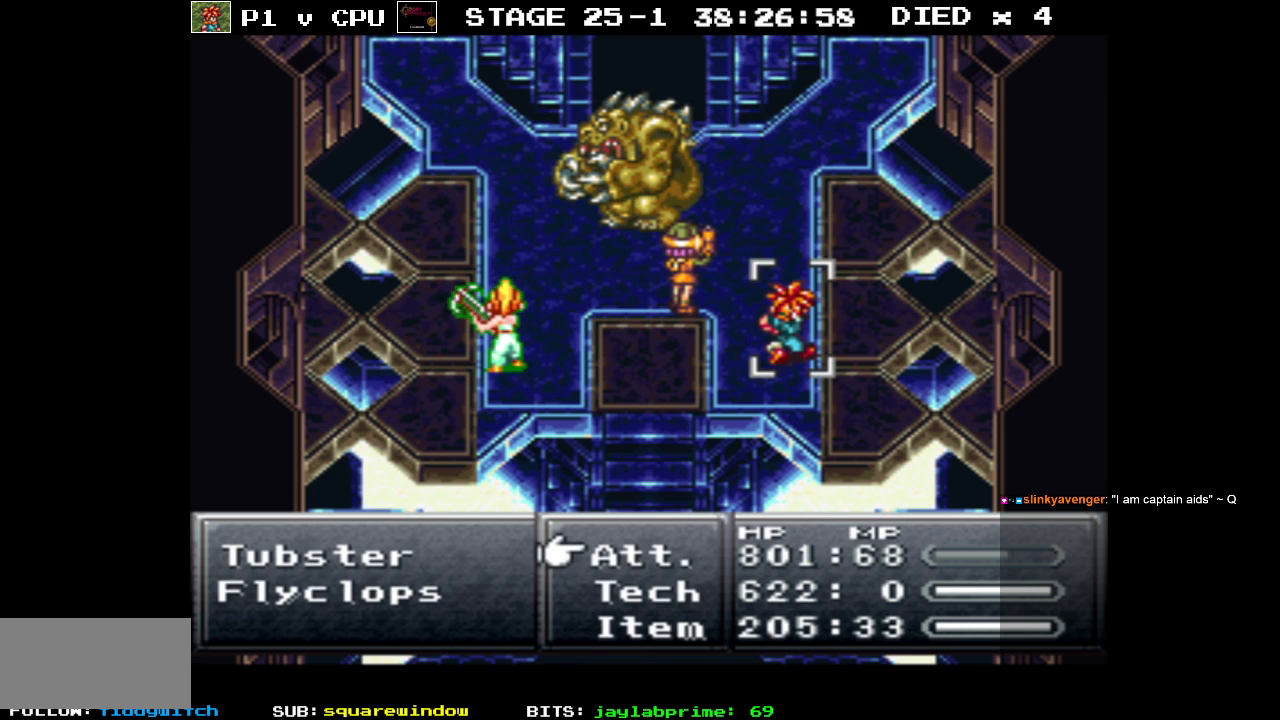
{"buttons": [], "events": [[383, "DPAD_DOWN", "down"], [500, "DPAD_DOWN", "up"]]}
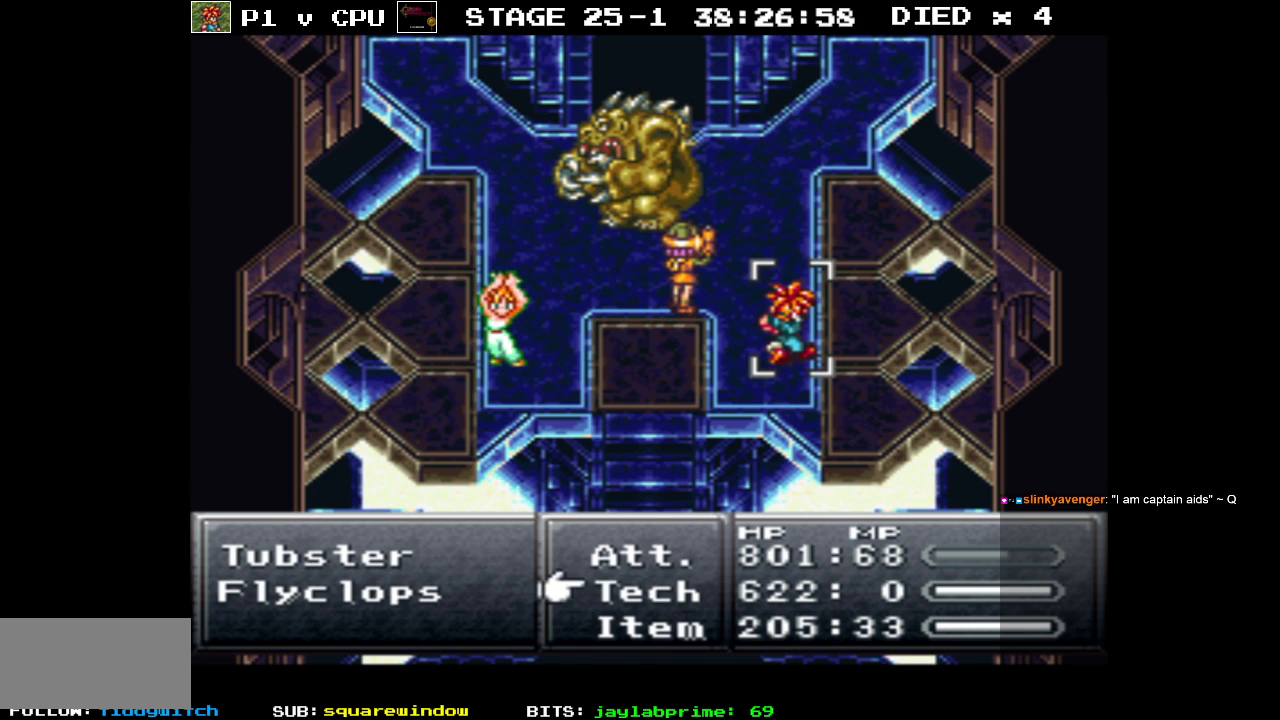
{"buttons": [], "events": [[83, "A", "down"], [200, "A", "up"]]}
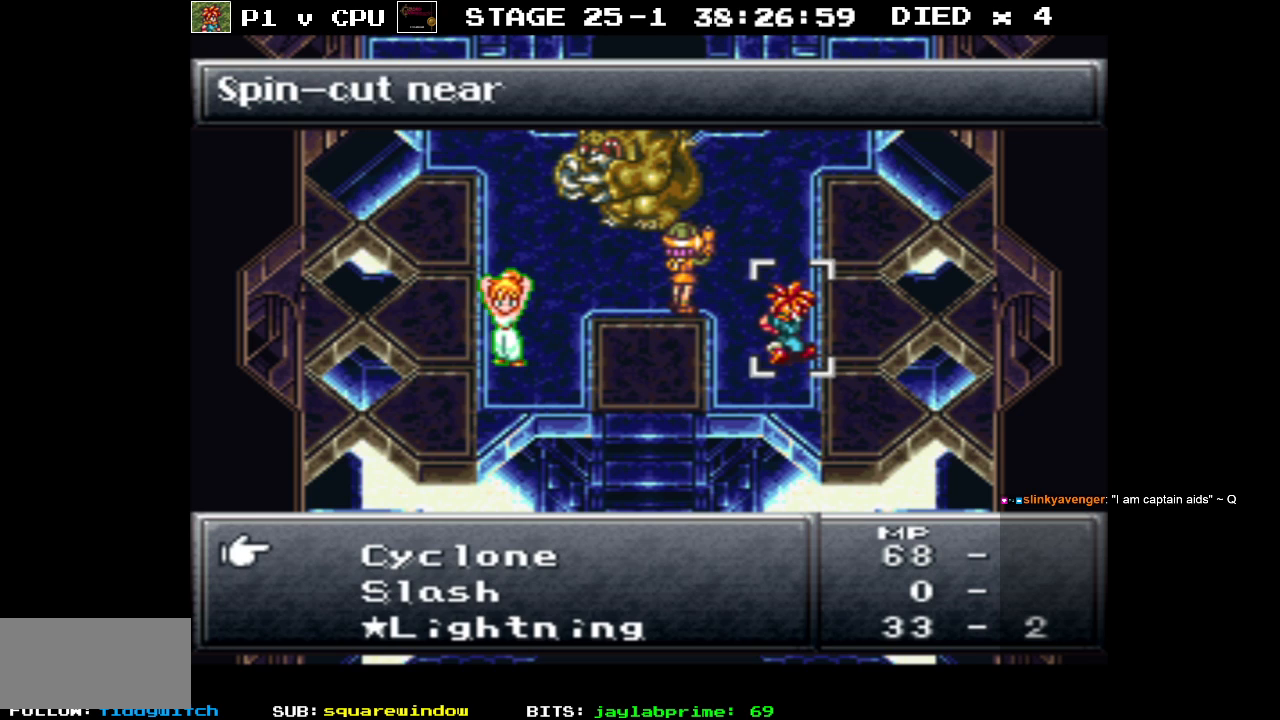
{"buttons": ["DPAD_UP"], "events": [[300, "B", "down"], [400, "B", "up"], [483, "DPAD_UP", "down"]]}
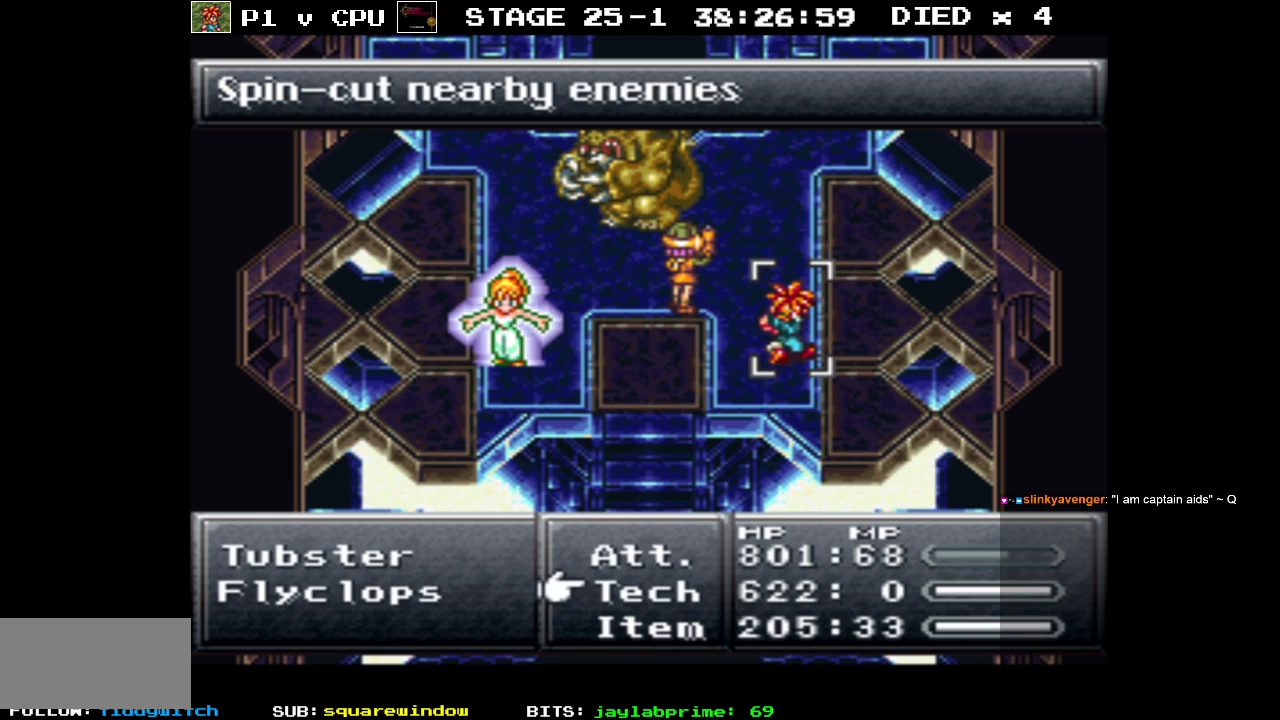
{"buttons": [], "events": [[83, "DPAD_UP", "up"], [350, "A", "down"], [450, "A", "up"]]}
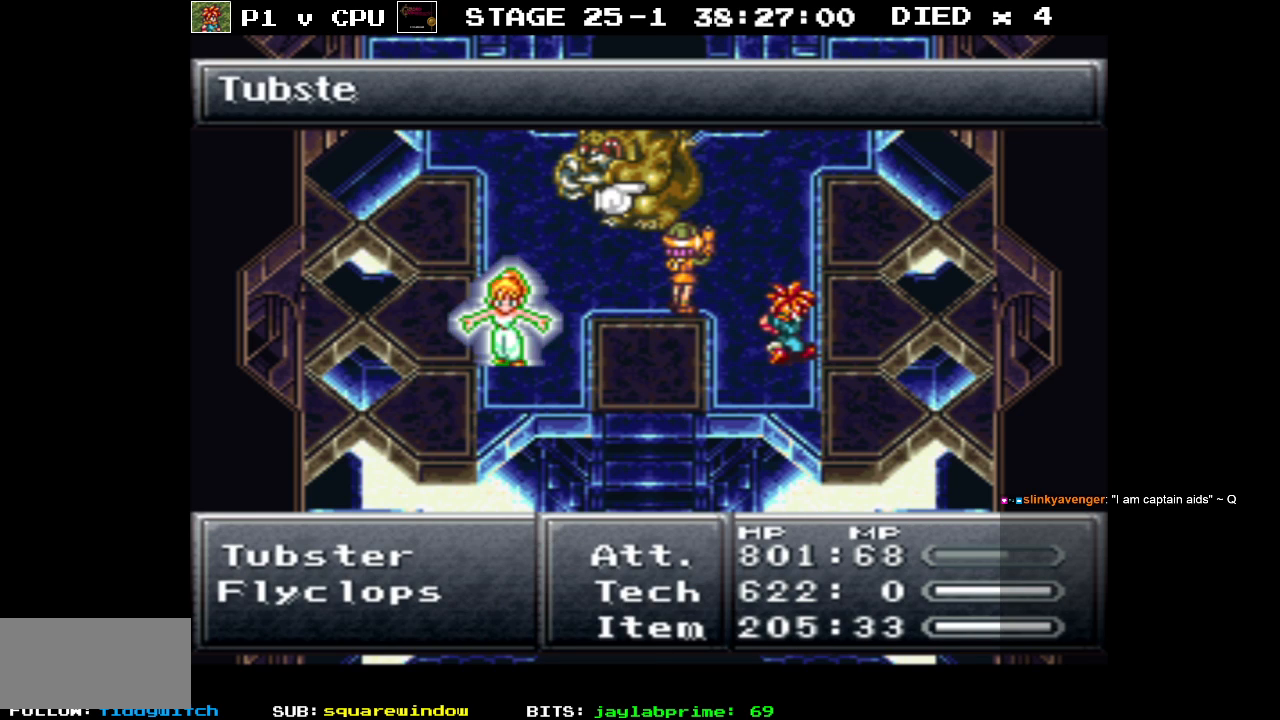
{"buttons": [], "events": [[200, "A", "down"], [317, "A", "up"]]}